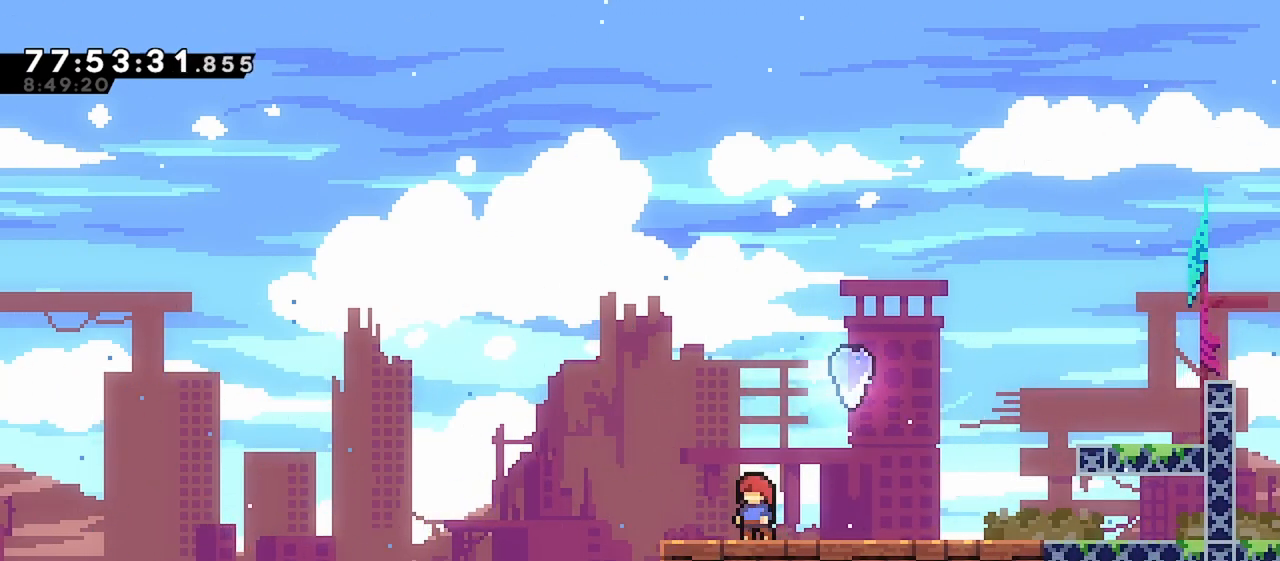
Gameplay with keyboard; each line is a JSON object with the keys held at the frame after it. "events" lists presses ("down") and releases ("up") of "dash", "demo", "down", "grab", "jump", "jump2", "left", "right" and "up" between this image and that frame as [ms after this image, input, new state], when the widget could be followed in between. No other keys are recorded. Mouse input is not recorded. Key names are as the overlay labels them; some are game actions (e.g. jump) rather than physical keys.
{"keys": [], "events": [[133, "right", "down"], [167, "right", "up"]]}
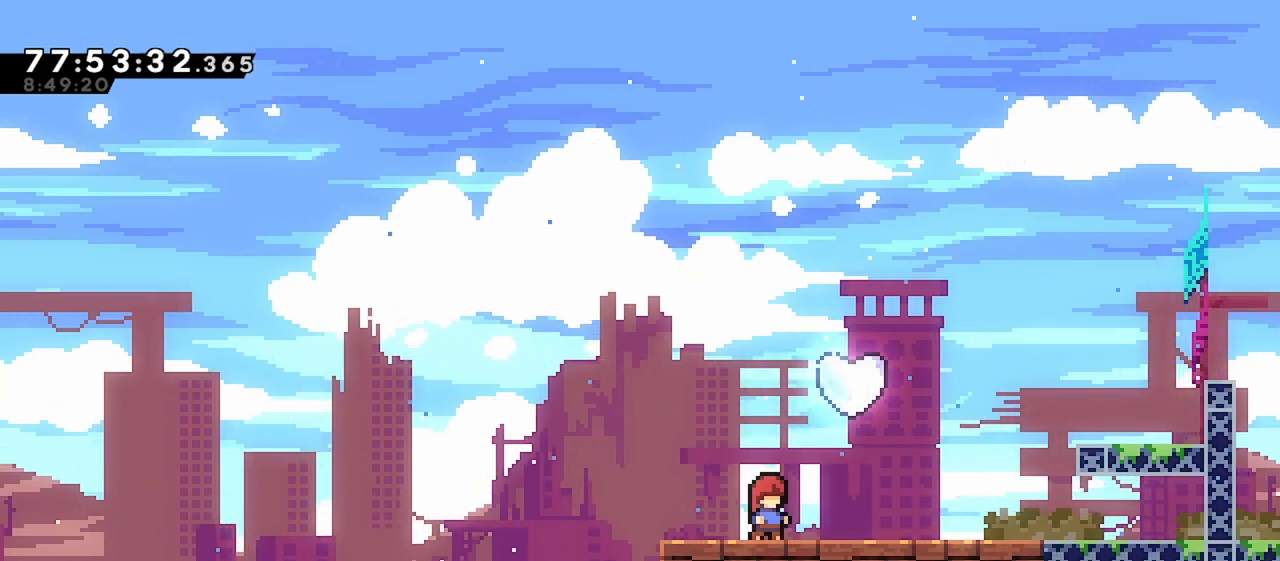
{"keys": [], "events": [[133, "up", "down"], [167, "dash", "down"], [317, "dash", "up"], [383, "up", "up"]]}
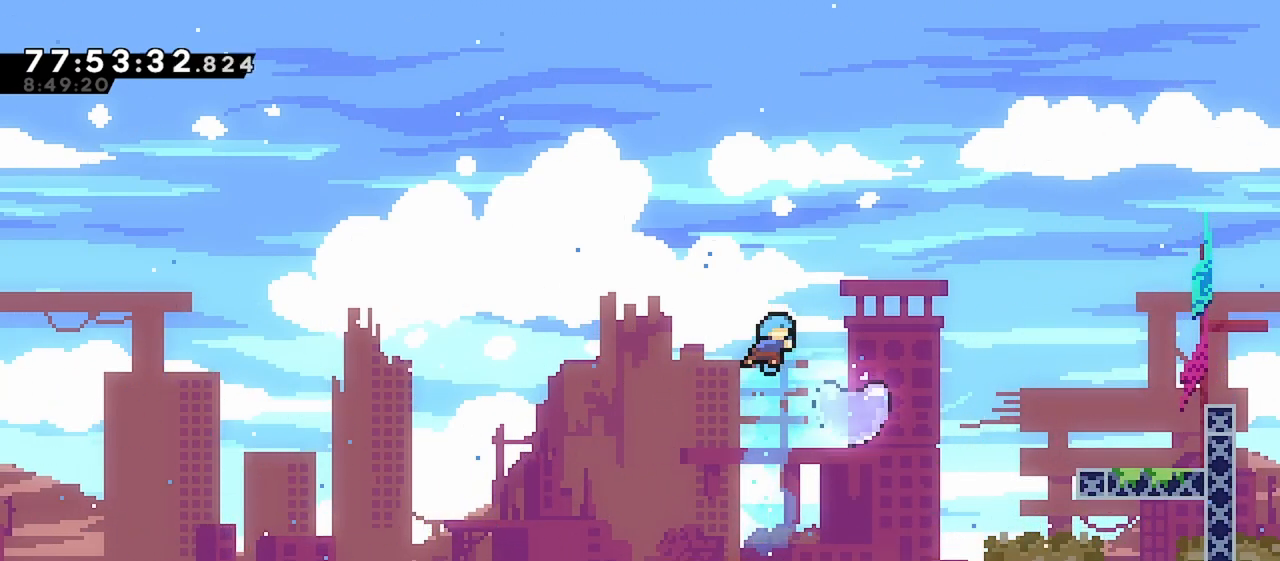
{"keys": ["dash", "down", "left"], "events": [[100, "right", "down"], [217, "down", "down"], [217, "left", "down"], [267, "dash", "down"], [267, "right", "up"]]}
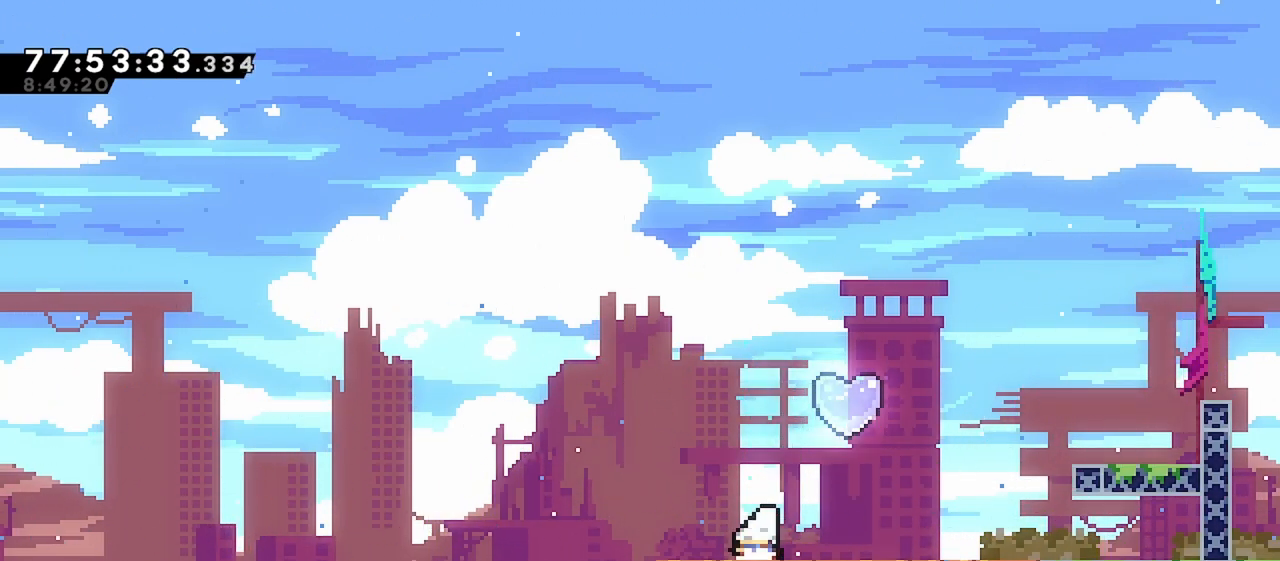
{"keys": ["dash", "up"], "events": [[17, "dash", "up"], [83, "down", "up"], [133, "left", "up"], [383, "up", "down"], [433, "dash", "down"]]}
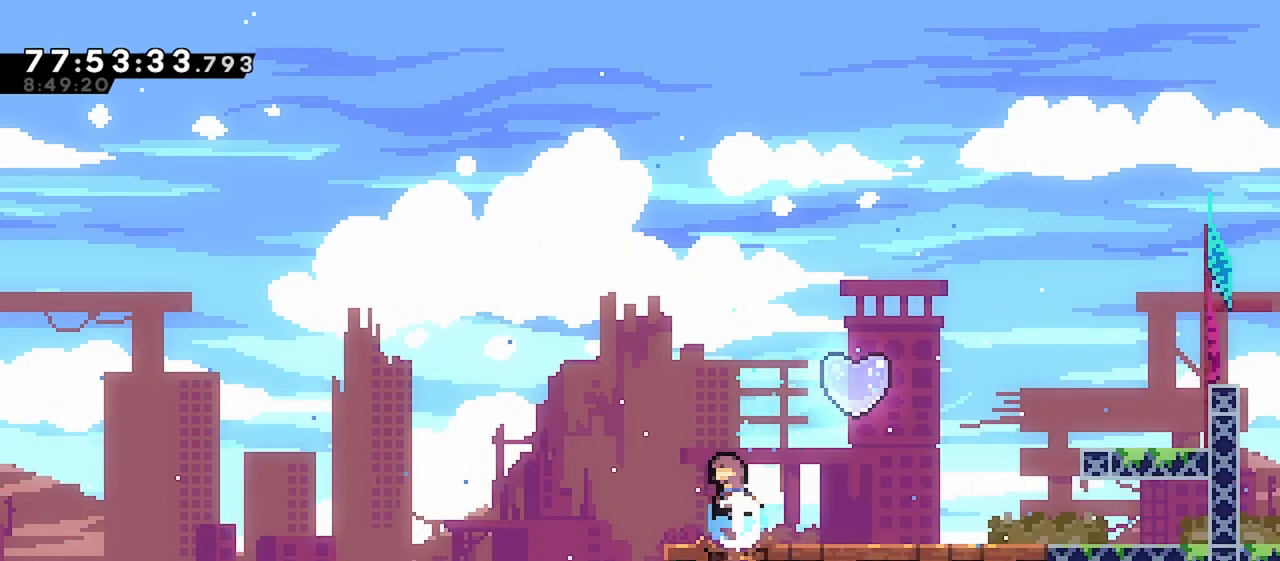
{"keys": ["down", "left", "right"], "events": [[67, "dash", "up"], [133, "up", "up"], [217, "right", "down"], [467, "down", "down"], [467, "left", "down"]]}
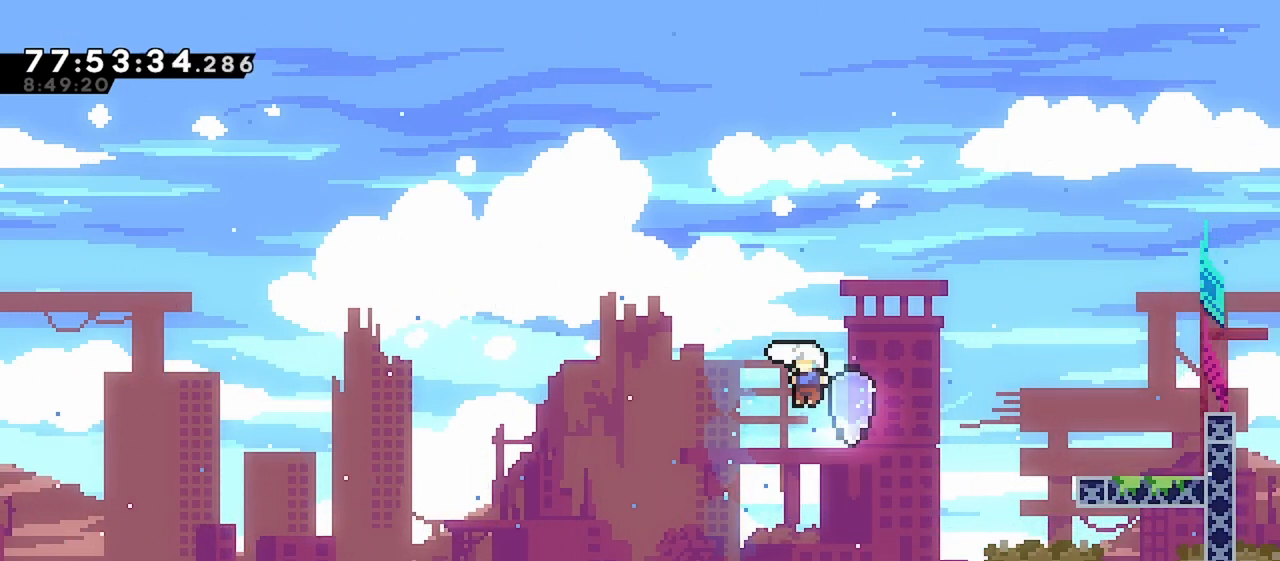
{"keys": ["left"], "events": [[17, "dash", "down"], [50, "right", "up"], [233, "dash", "up"], [333, "down", "up"]]}
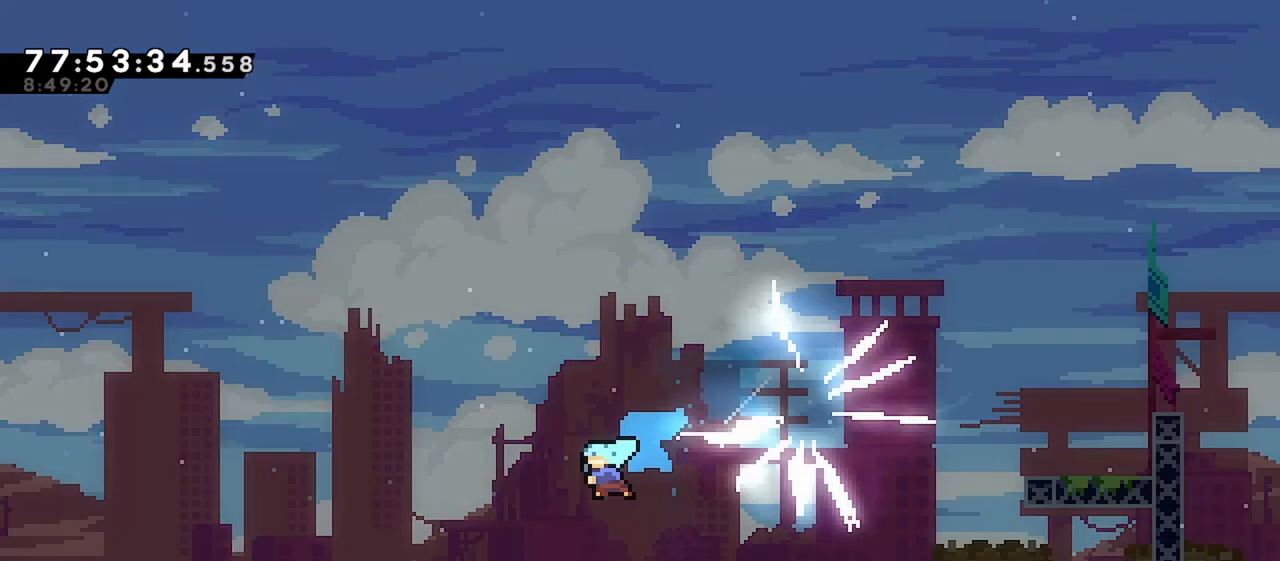
{"keys": ["left"], "events": []}
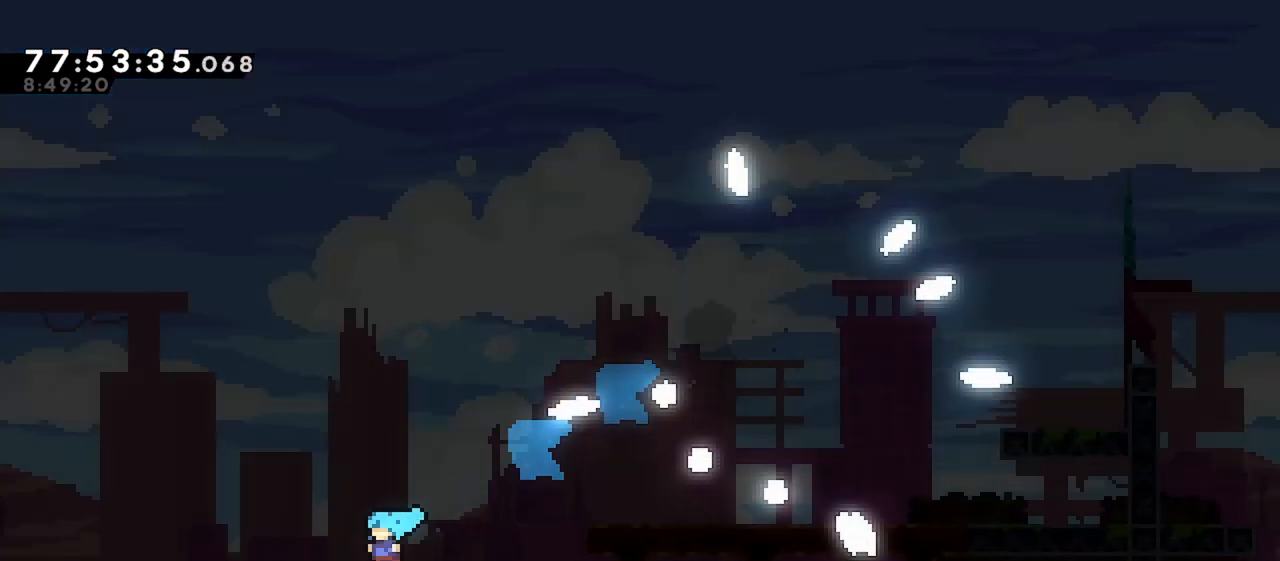
{"keys": ["left"], "events": []}
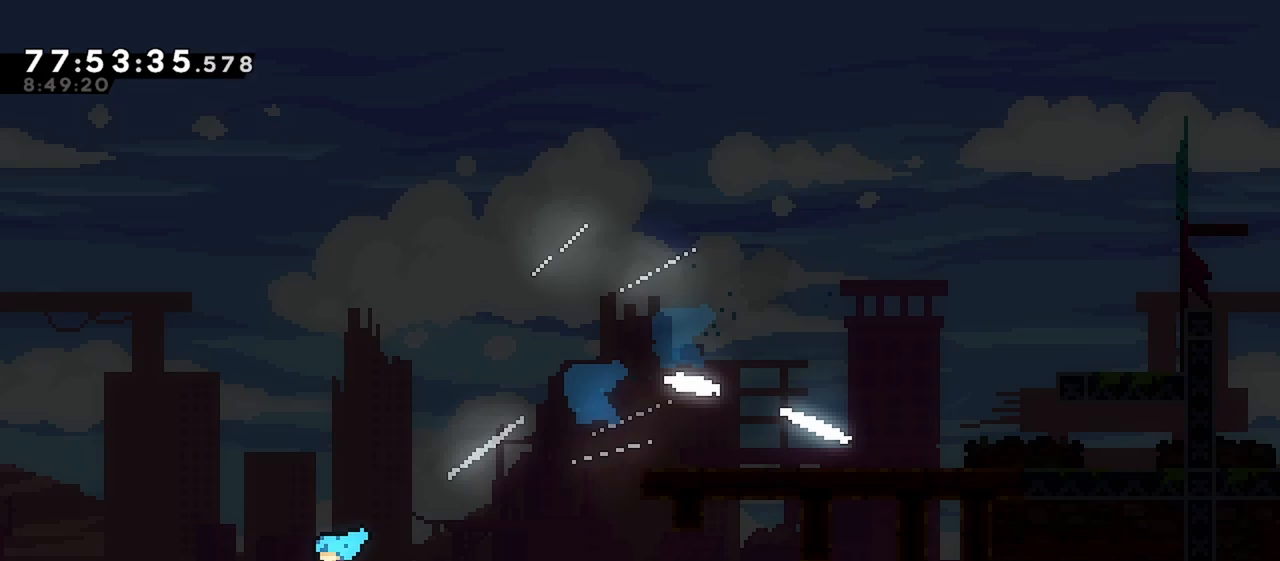
{"keys": ["left"], "events": []}
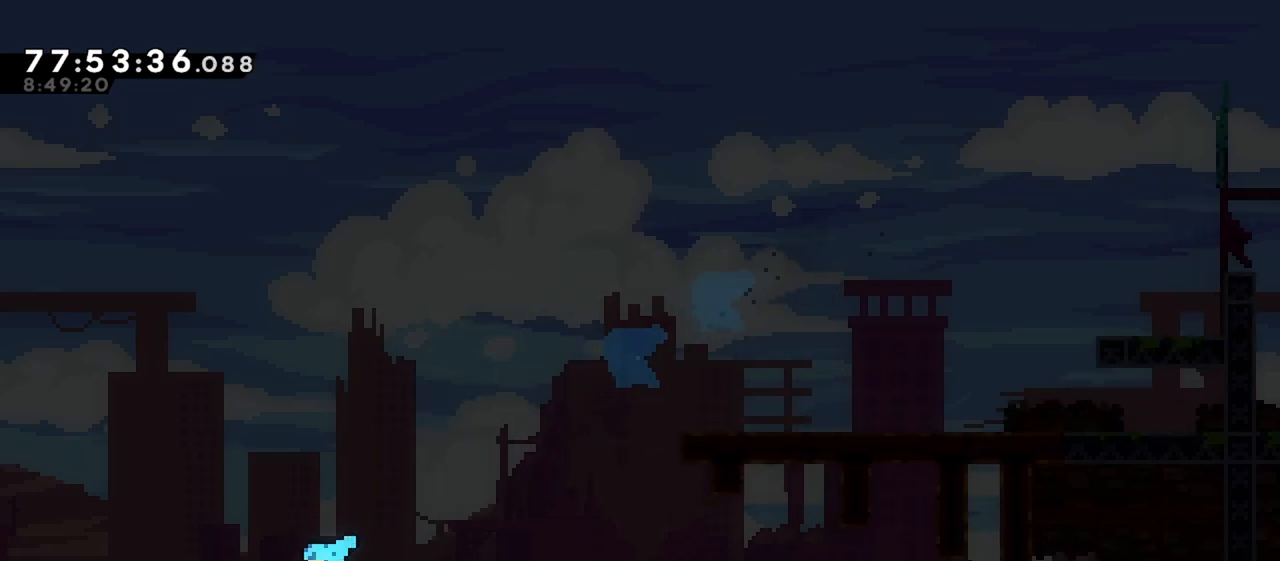
{"keys": ["left"], "events": []}
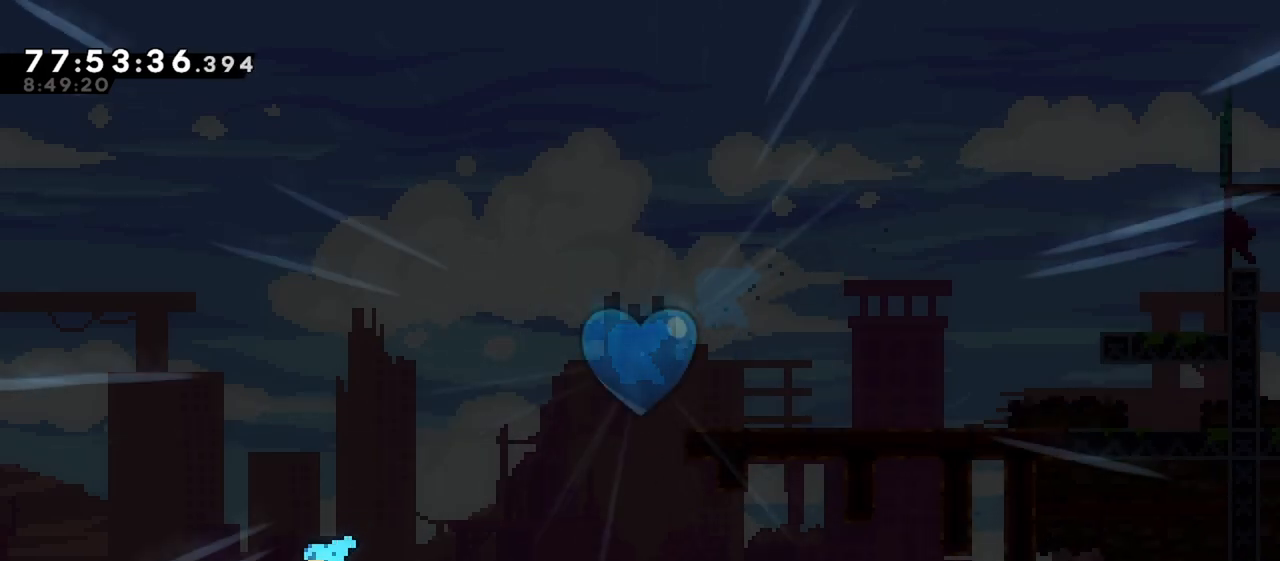
{"keys": [], "events": [[33, "left", "up"]]}
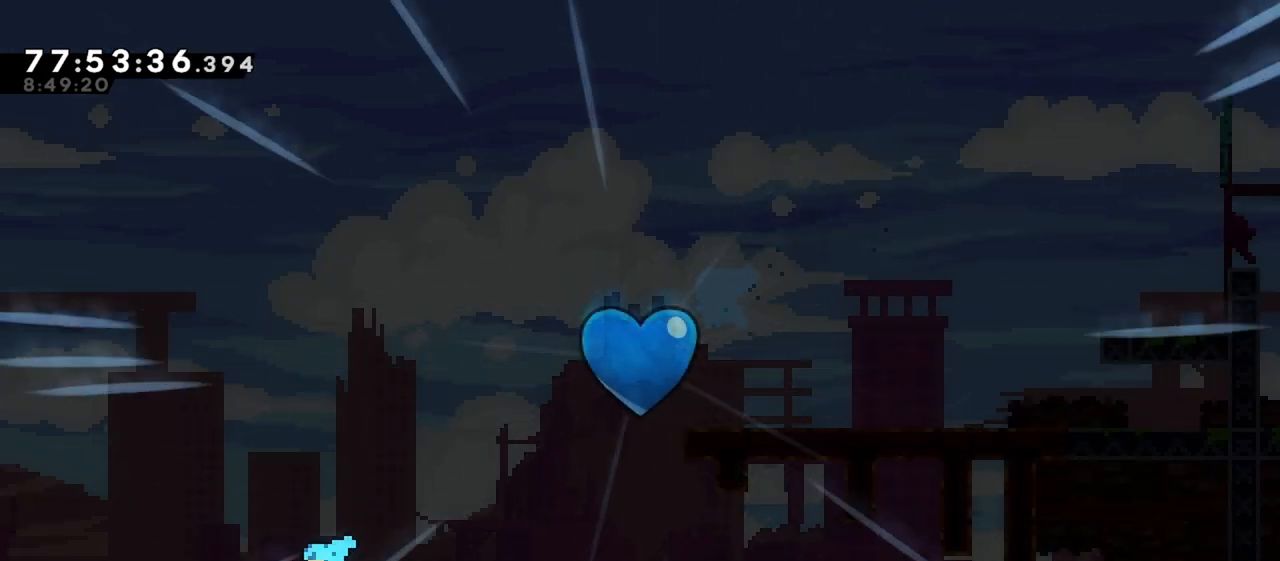
{"keys": [], "events": []}
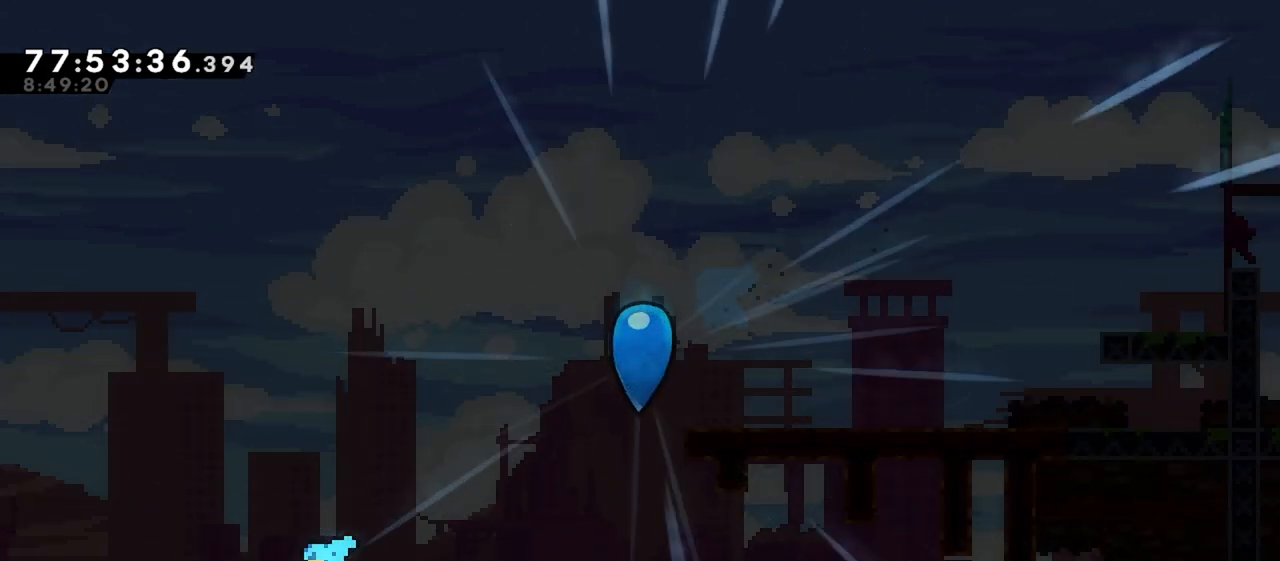
{"keys": [], "events": []}
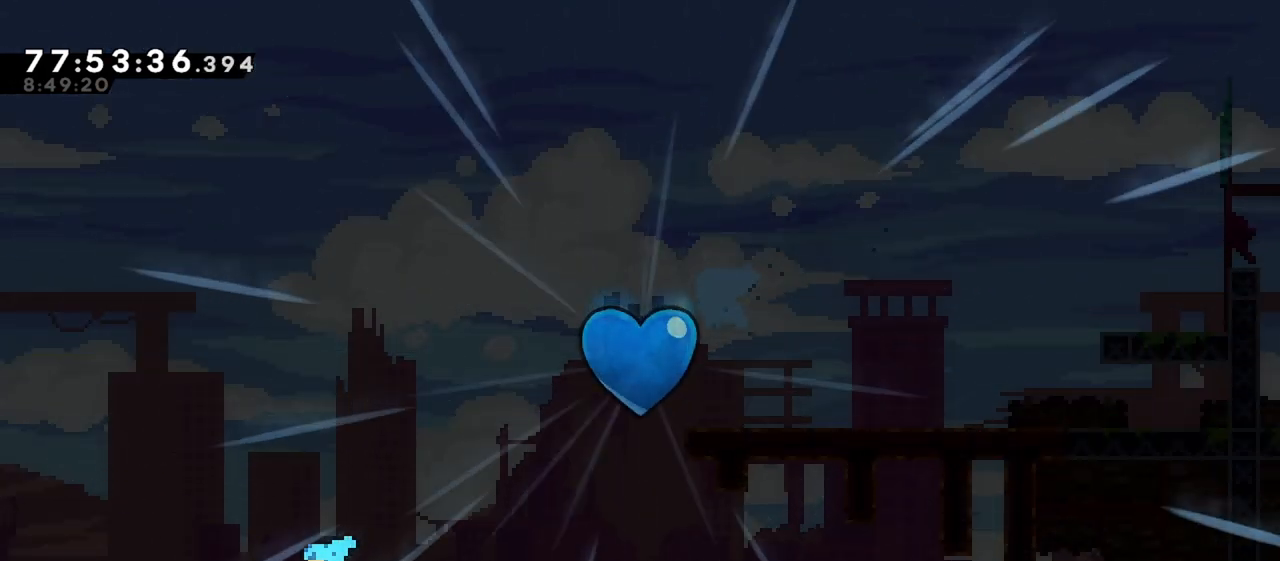
{"keys": [], "events": []}
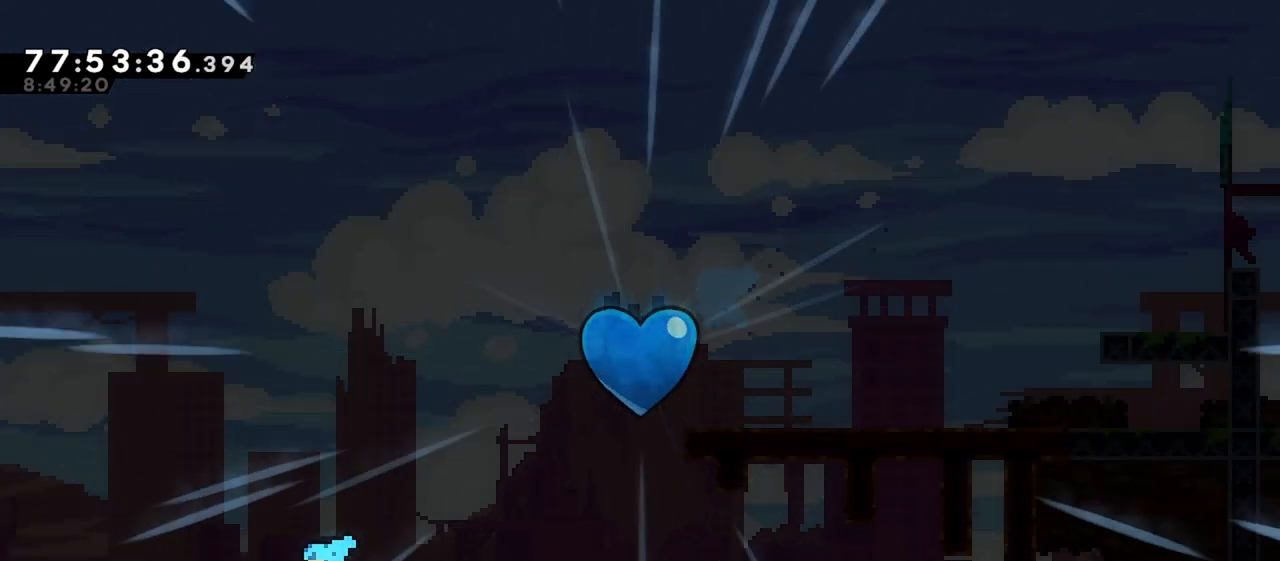
{"keys": [], "events": []}
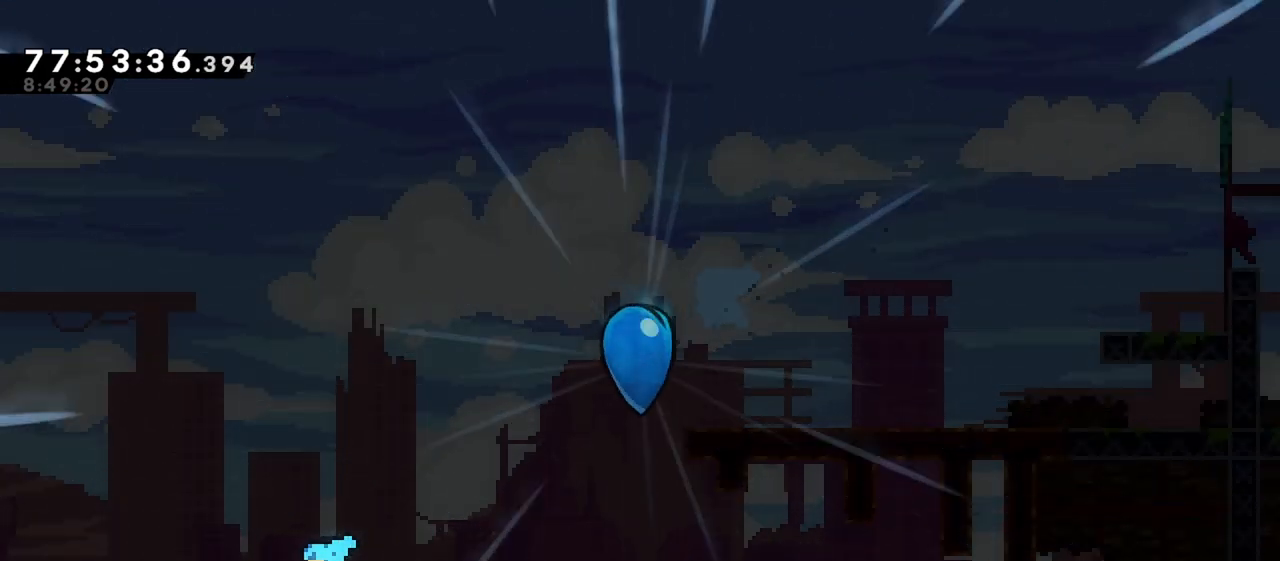
{"keys": [], "events": []}
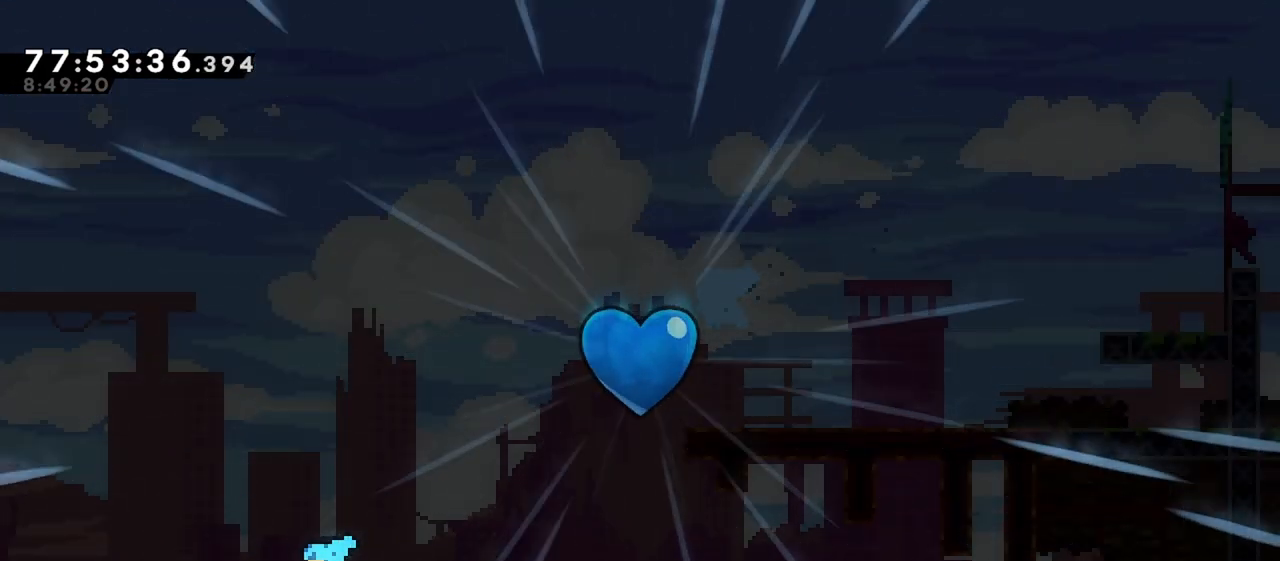
{"keys": [], "events": []}
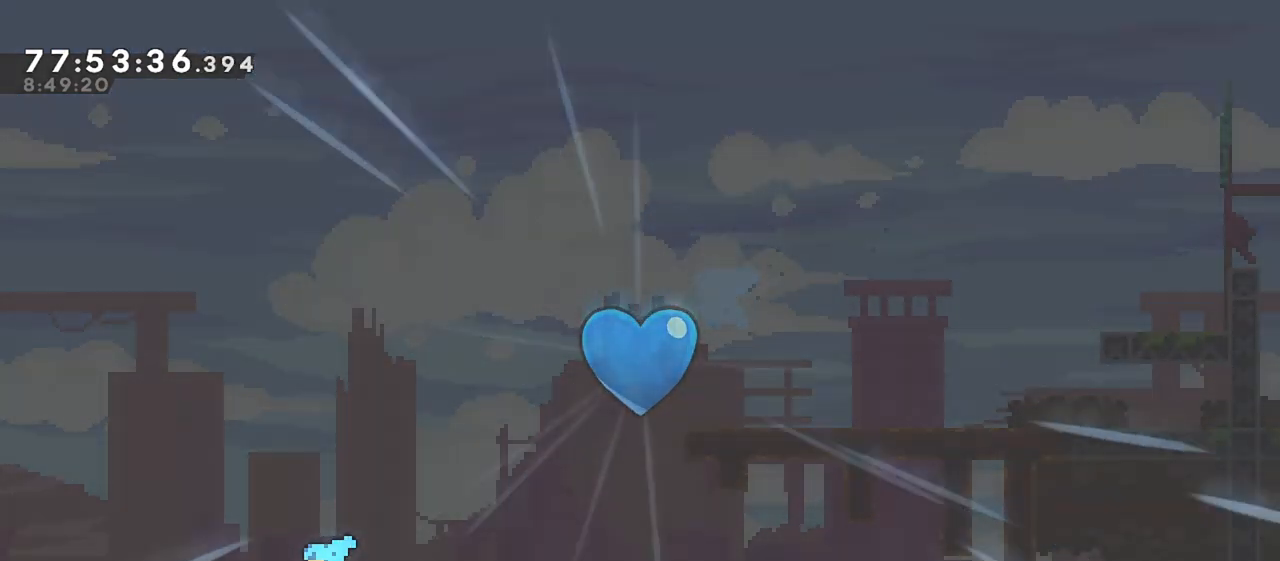
{"keys": [], "events": []}
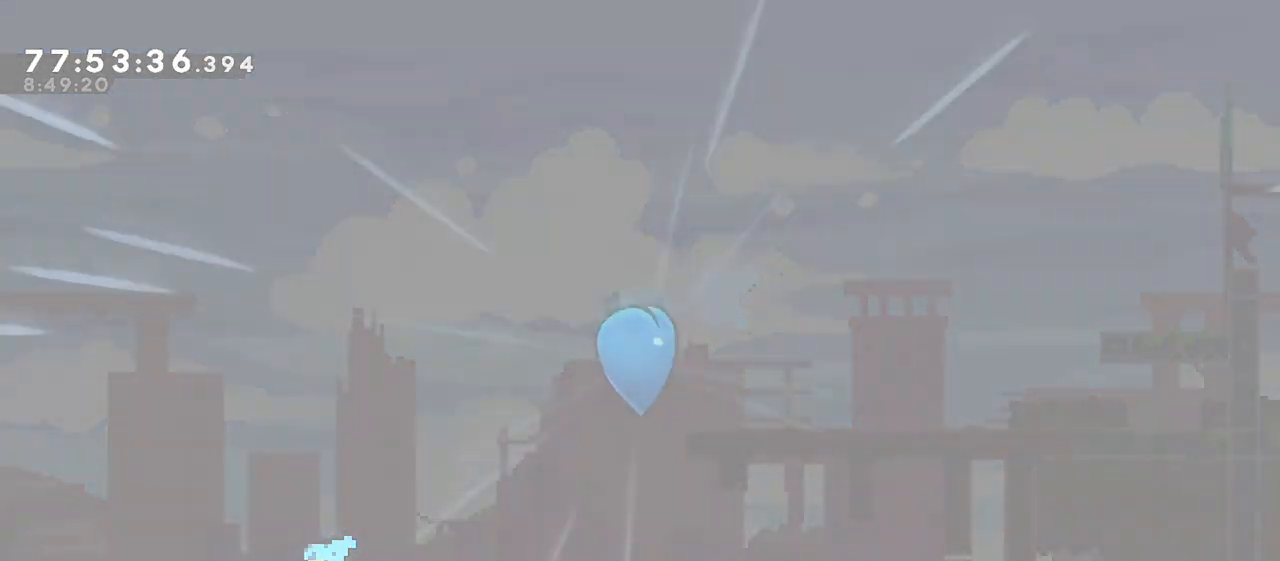
{"keys": [], "events": []}